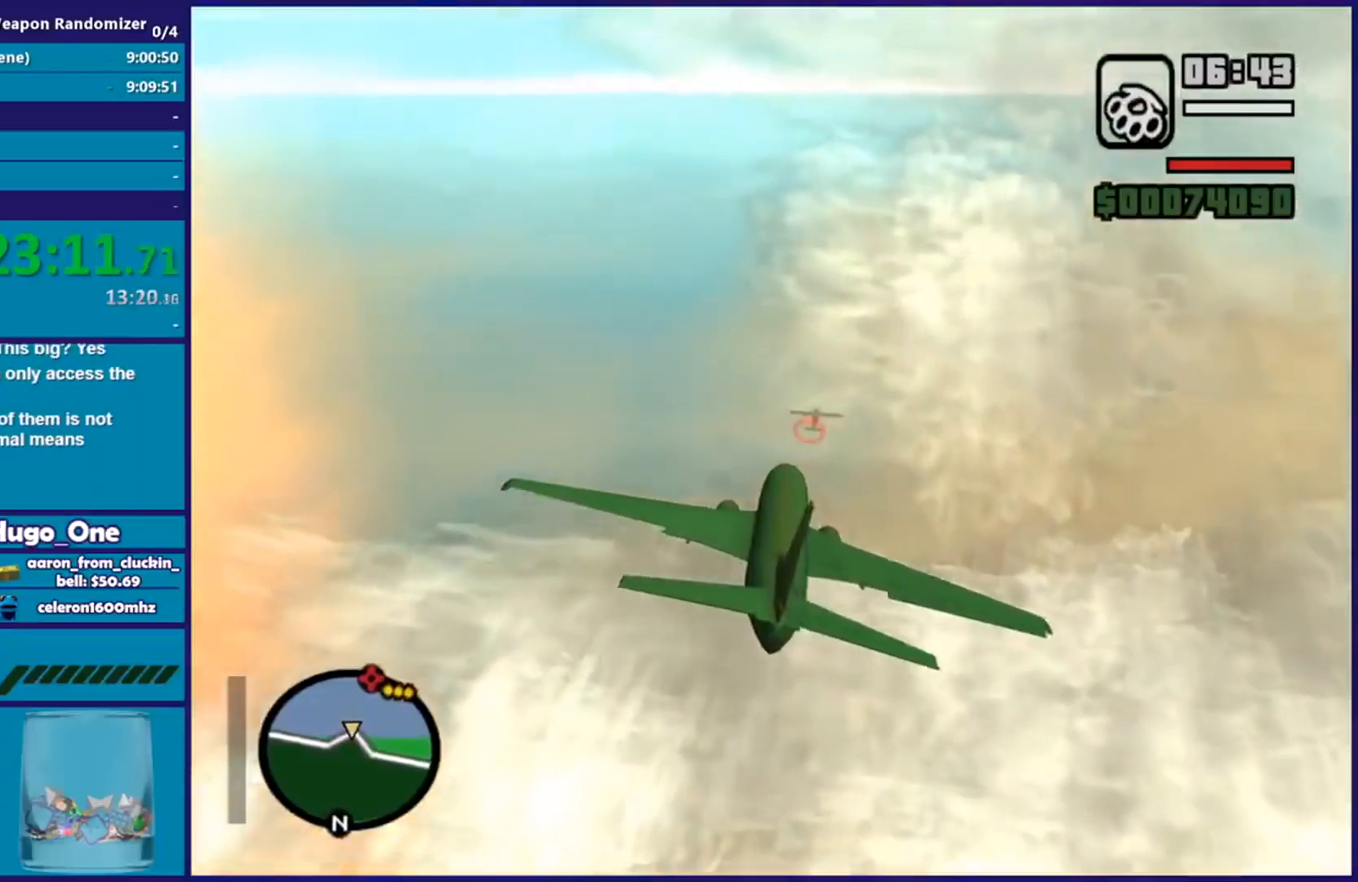
Gameplay with a controller (Xbox layout); each line is a JSON object with the inputs held at the frame after it. "events" lists button and stick changes between this image and that frame as [ms after this image, input, new state], when the widget could be followed in between.
{"buttons": ["L2"], "left_stick": "up", "right_stick": "center", "events": [[167, "R2", "up"], [350, "left_stick", "up"], [434, "L2", "down"]]}
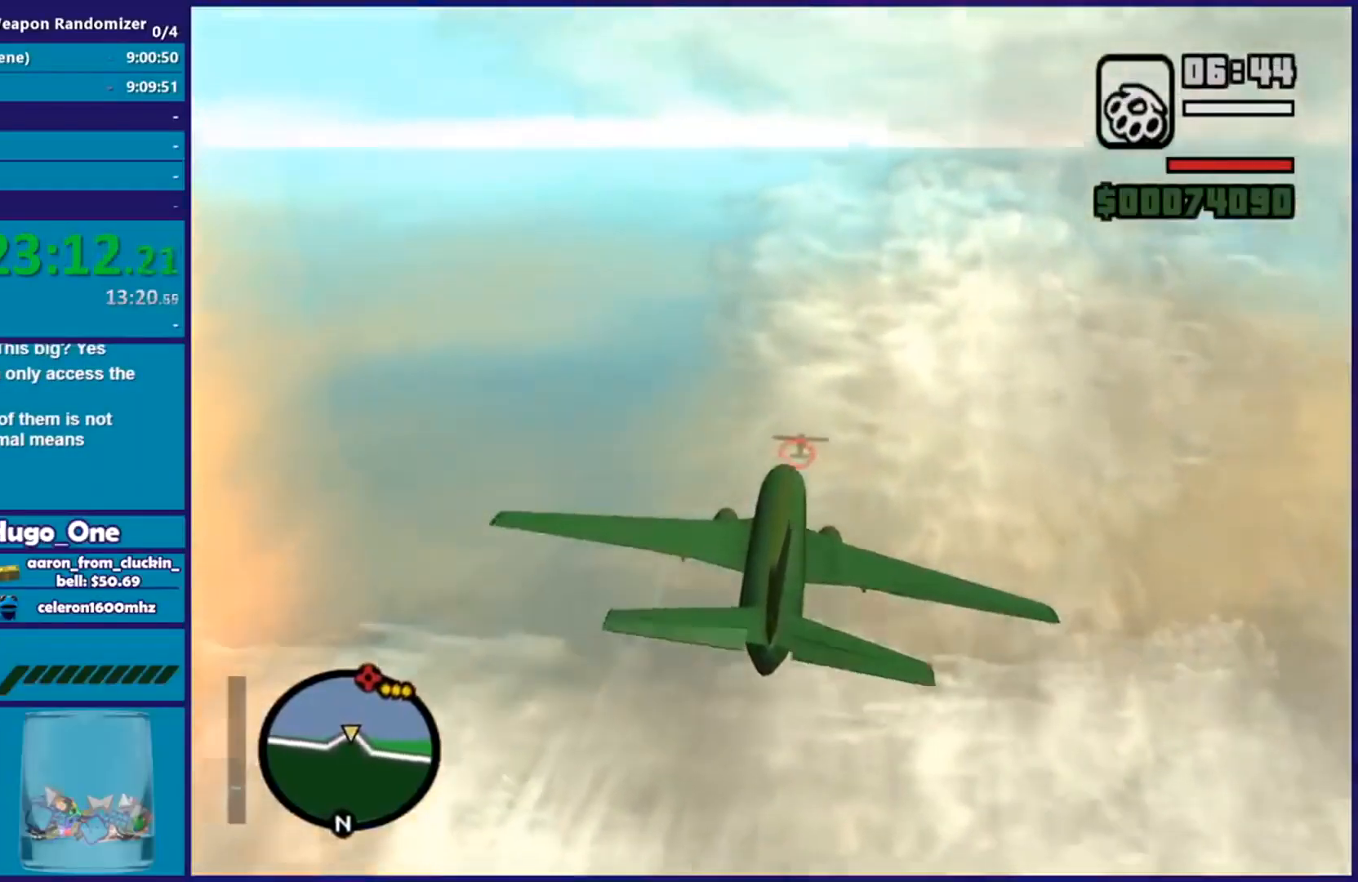
{"buttons": ["L2"], "left_stick": "down-left", "right_stick": "center", "events": [[134, "left_stick", "up-right"], [234, "L2", "up"], [351, "L2", "down"], [351, "left_stick", "up-left"], [467, "left_stick", "down-left"]]}
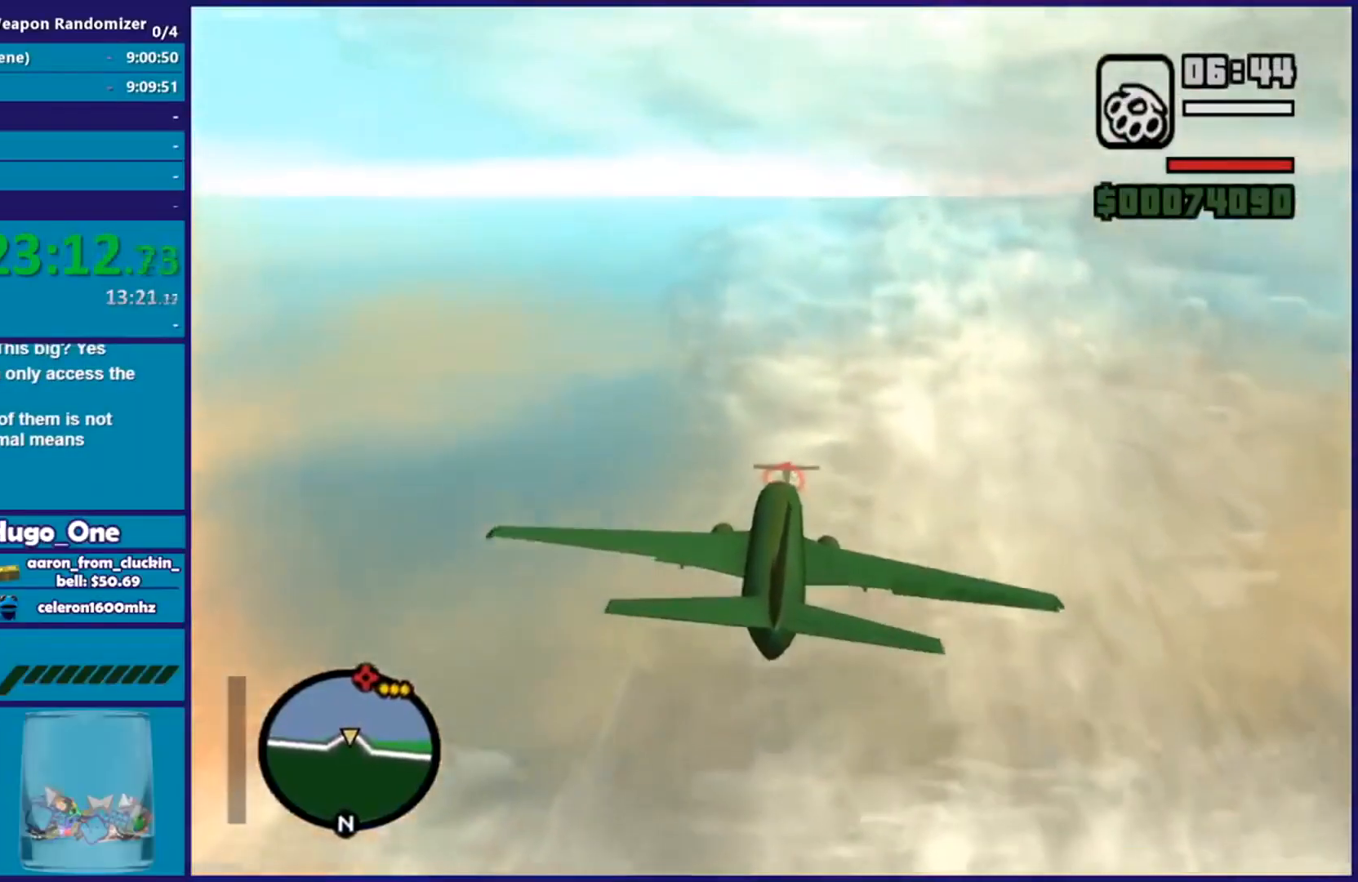
{"buttons": [], "left_stick": "down-right", "right_stick": "center", "events": [[83, "left_stick", "left"], [200, "left_stick", "down-left"], [350, "R2", "down"], [367, "left_stick", "down-right"], [417, "L2", "up"], [500, "R2", "up"]]}
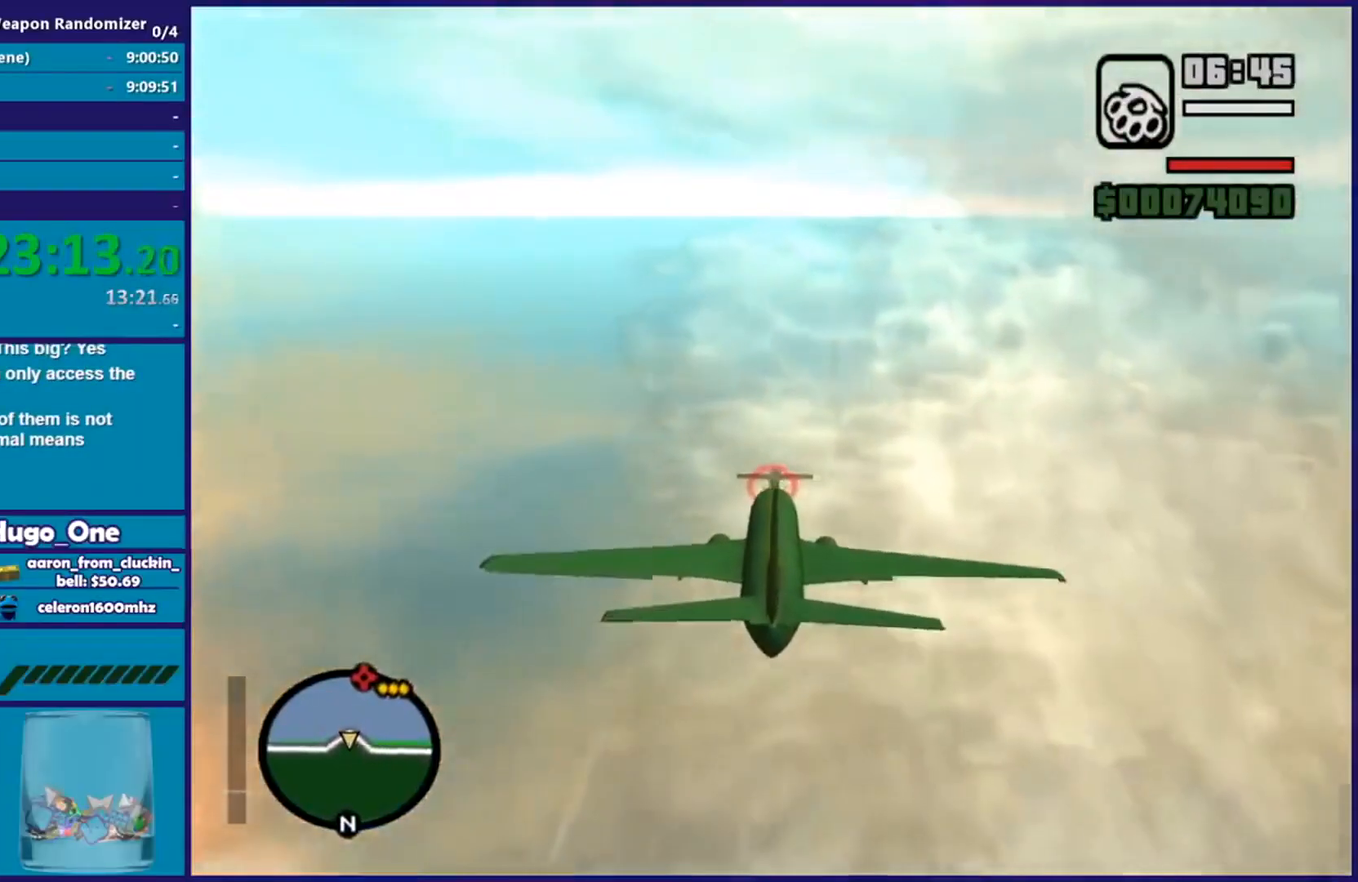
{"buttons": [], "left_stick": "down", "right_stick": "center", "events": [[17, "left_stick", "center"], [84, "L2", "down"], [84, "left_stick", "up-left"], [317, "left_stick", "down"], [467, "L2", "up"]]}
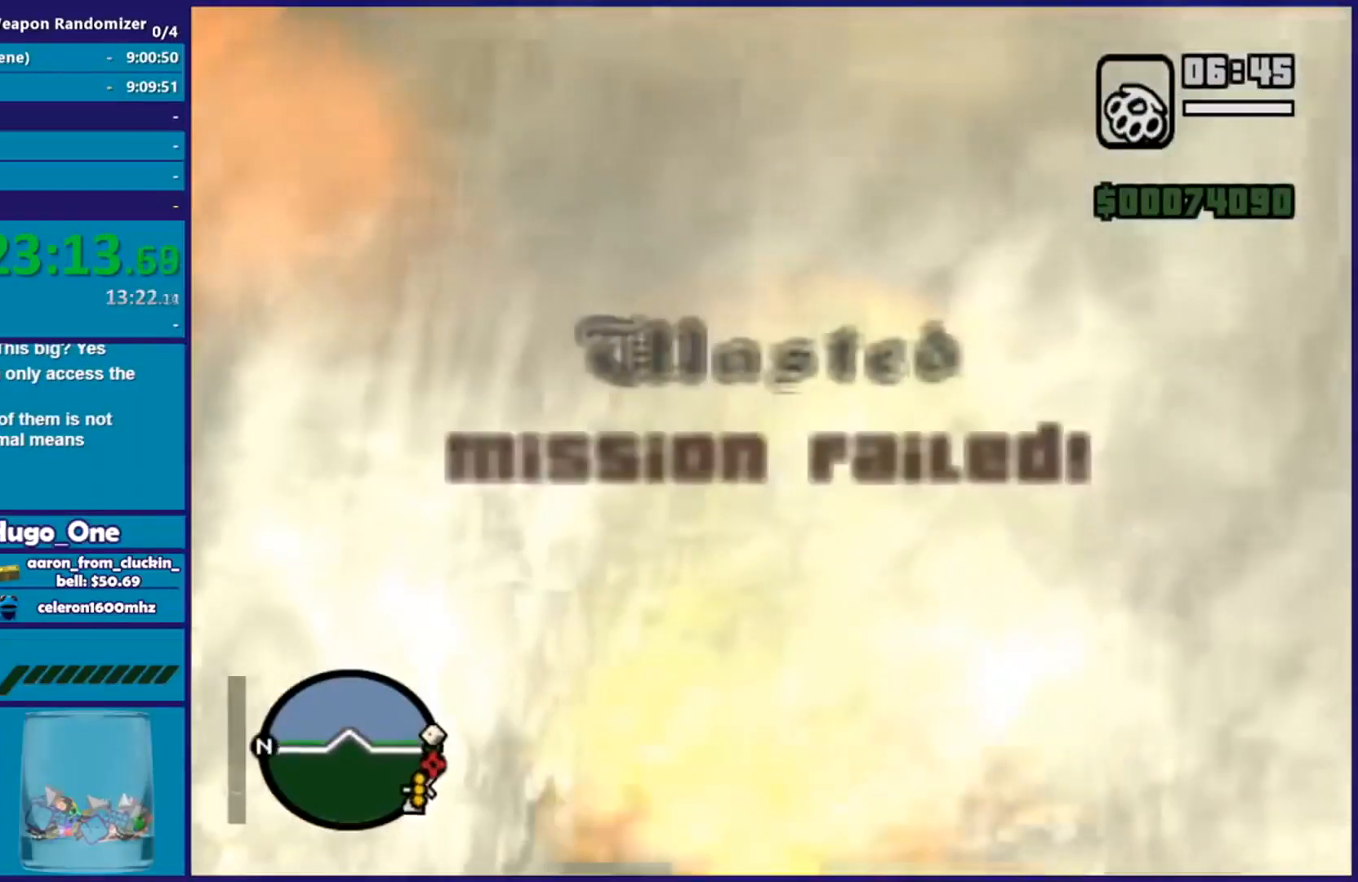
{"buttons": [], "left_stick": "center", "right_stick": "center", "events": [[33, "left_stick", "center"]]}